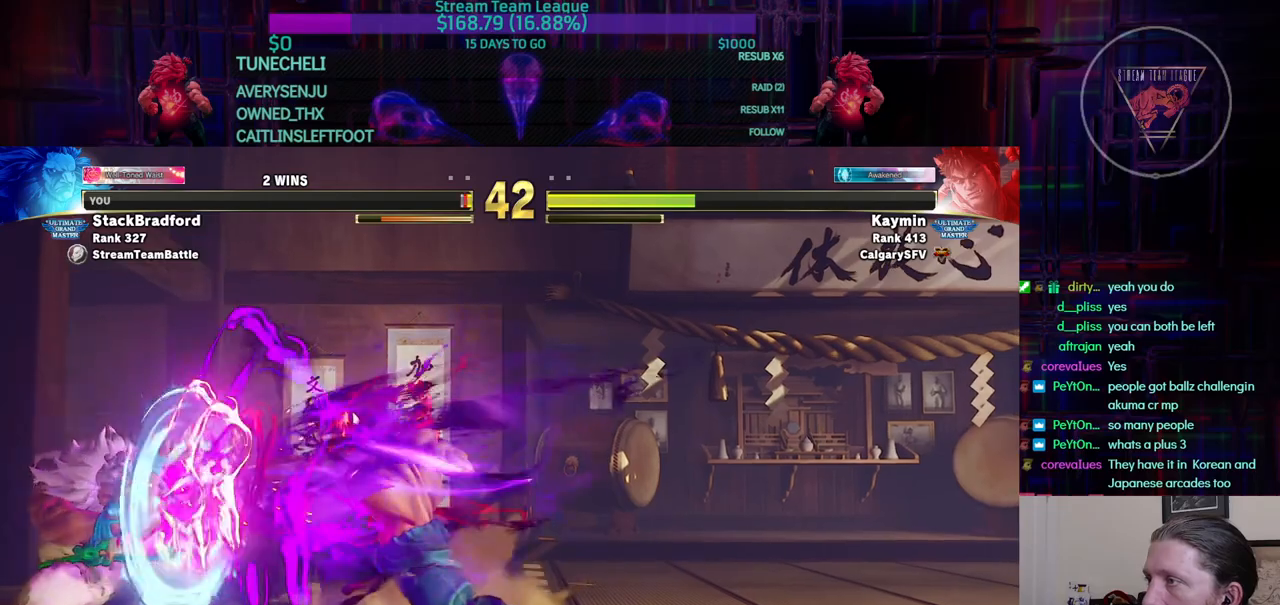
Gameplay with a controller (arcade stick); each line is a JSON object with the inputs held at the frame after it. "events" lists button and stick changes between this image and that frame as [ms after this image, input, new state], when the widget could be followed in between. Not read: L3 R3.
{"buttons": ["DPAD_DOWN", "DPAD_LEFT"], "events": [[367, "L2", "down"], [484, "L2", "up"]]}
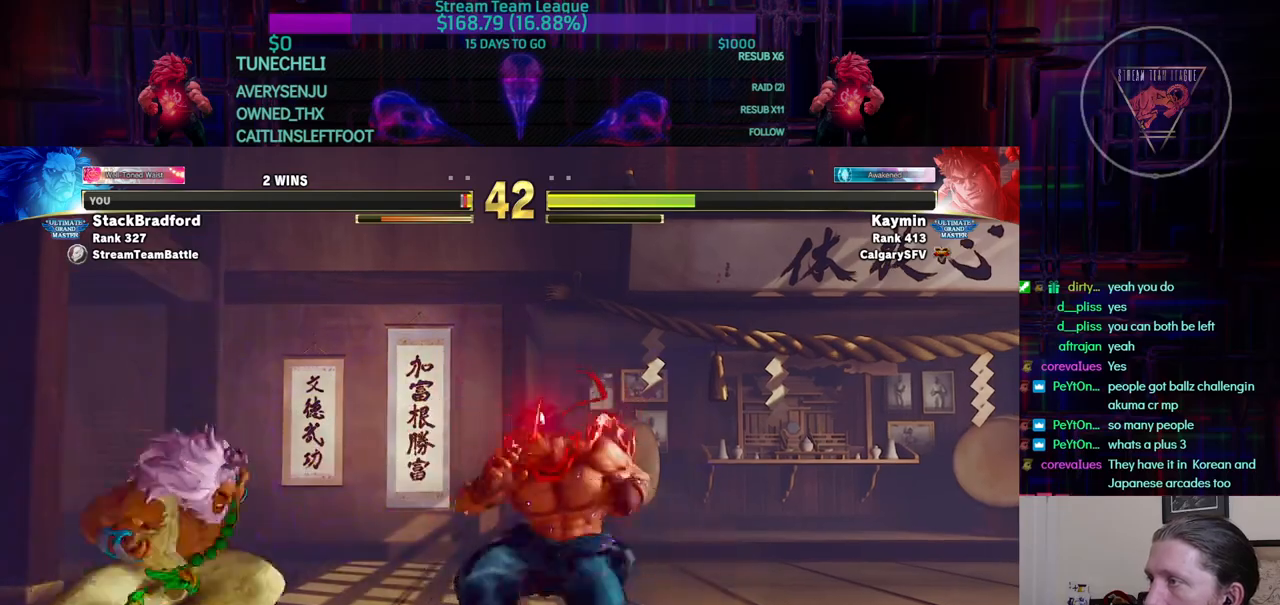
{"buttons": ["DPAD_LEFT"], "events": [[84, "L1", "down"], [184, "L1", "up"], [434, "DPAD_DOWN", "up"]]}
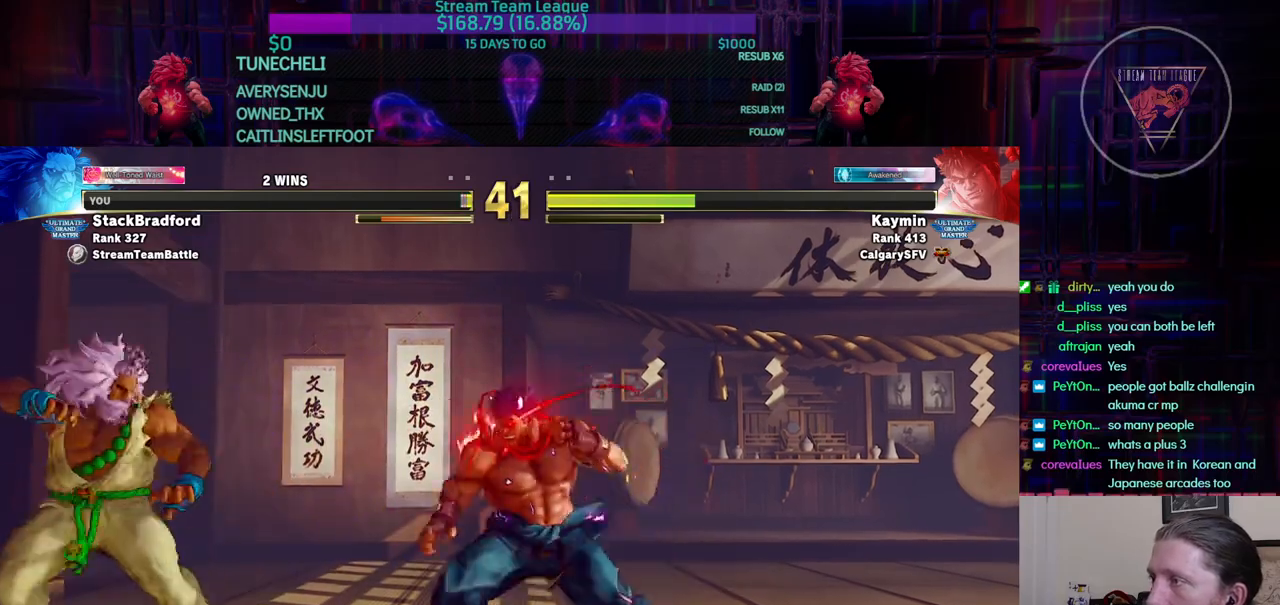
{"buttons": ["DPAD_LEFT"]}
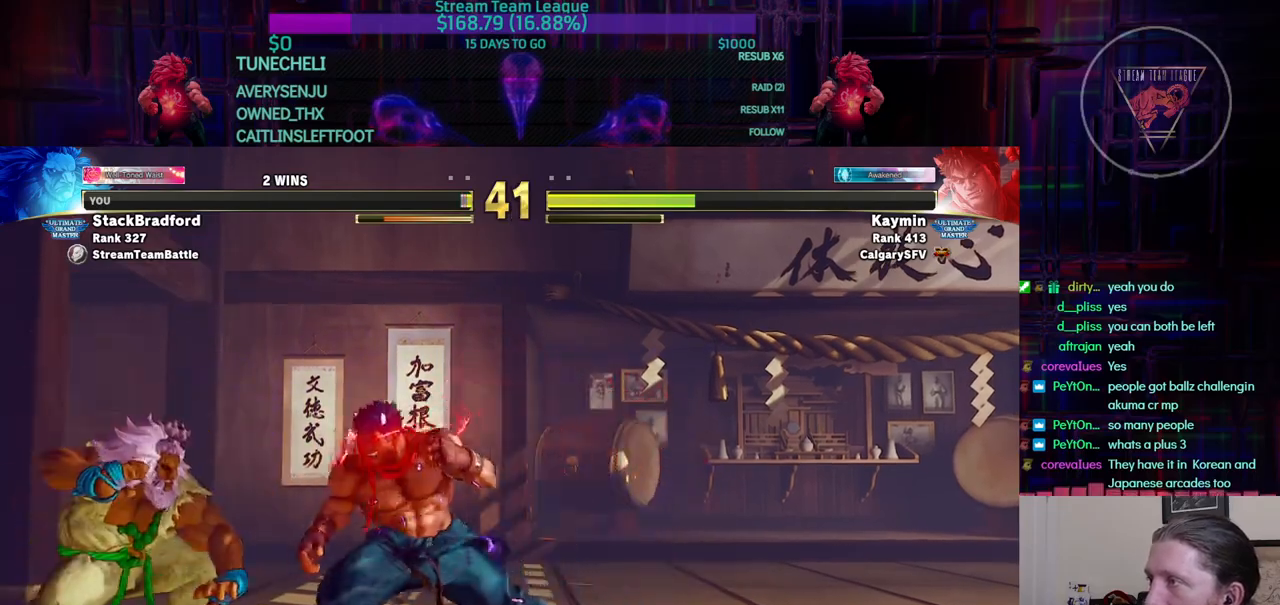
{"buttons": ["R2", "DPAD_DOWN", "DPAD_LEFT"], "events": [[434, "R2", "down"], [467, "DPAD_DOWN", "down"]]}
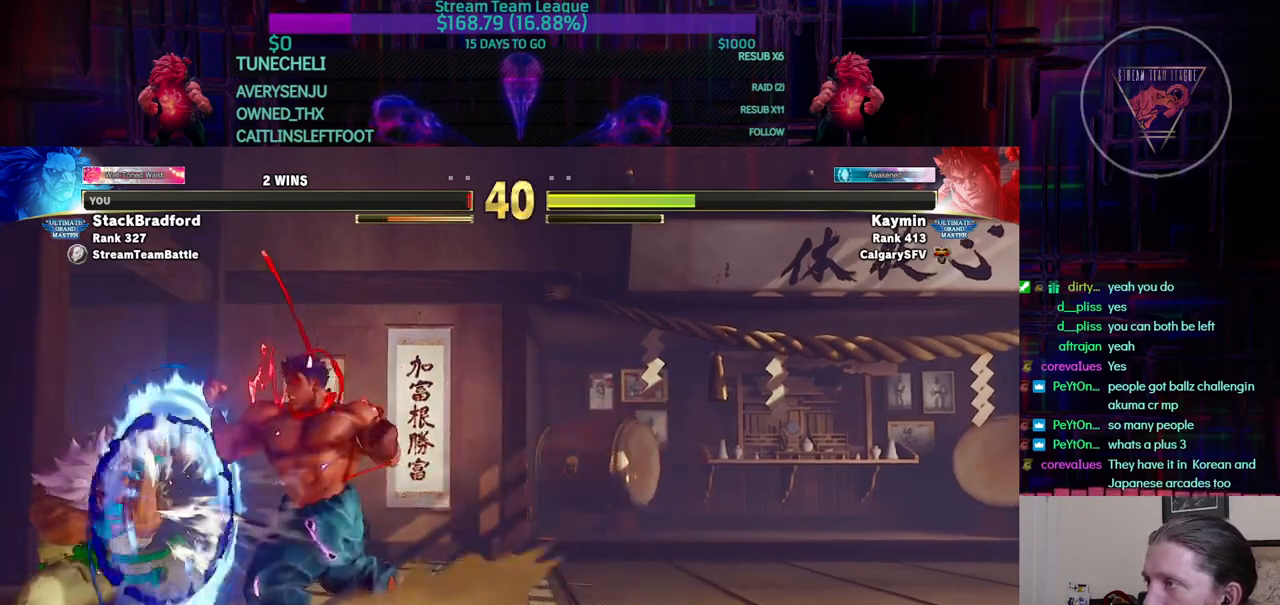
{"buttons": ["R2"], "events": [[17, "R2", "up"], [317, "DPAD_DOWN", "up"], [333, "DPAD_LEFT", "up"], [434, "R2", "down"]]}
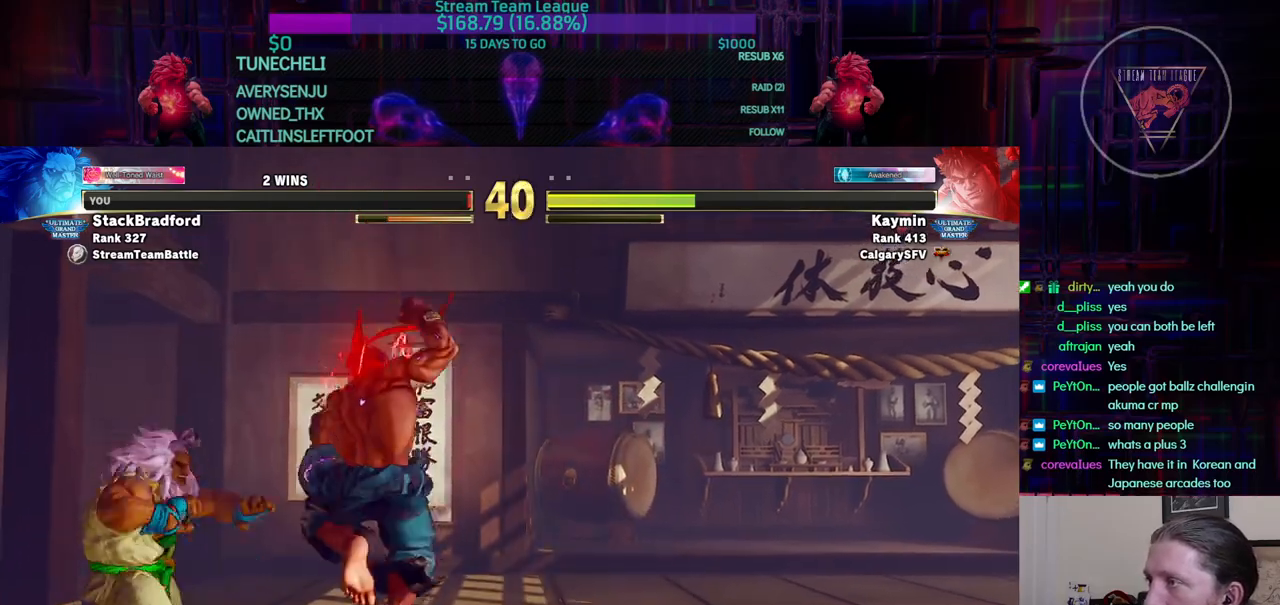
{"buttons": [], "events": [[34, "R2", "up"]]}
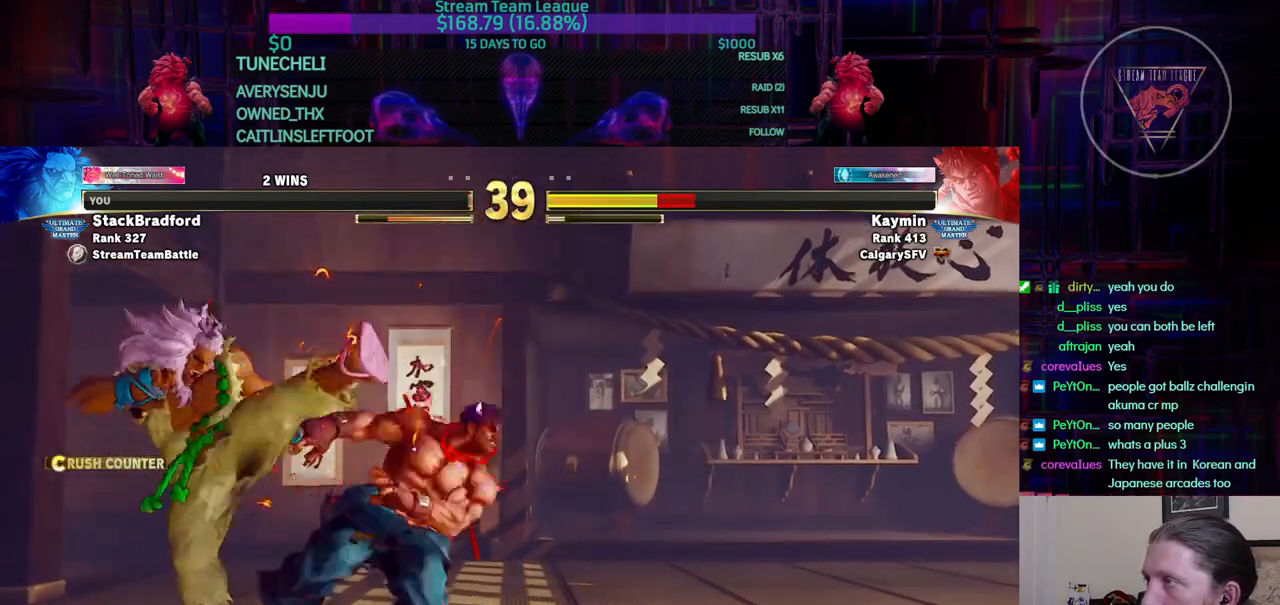
{"buttons": ["R1"], "events": [[317, "R1", "down"], [384, "R1", "up"], [467, "L1", "down"], [467, "R1", "down"], [500, "L1", "up"]]}
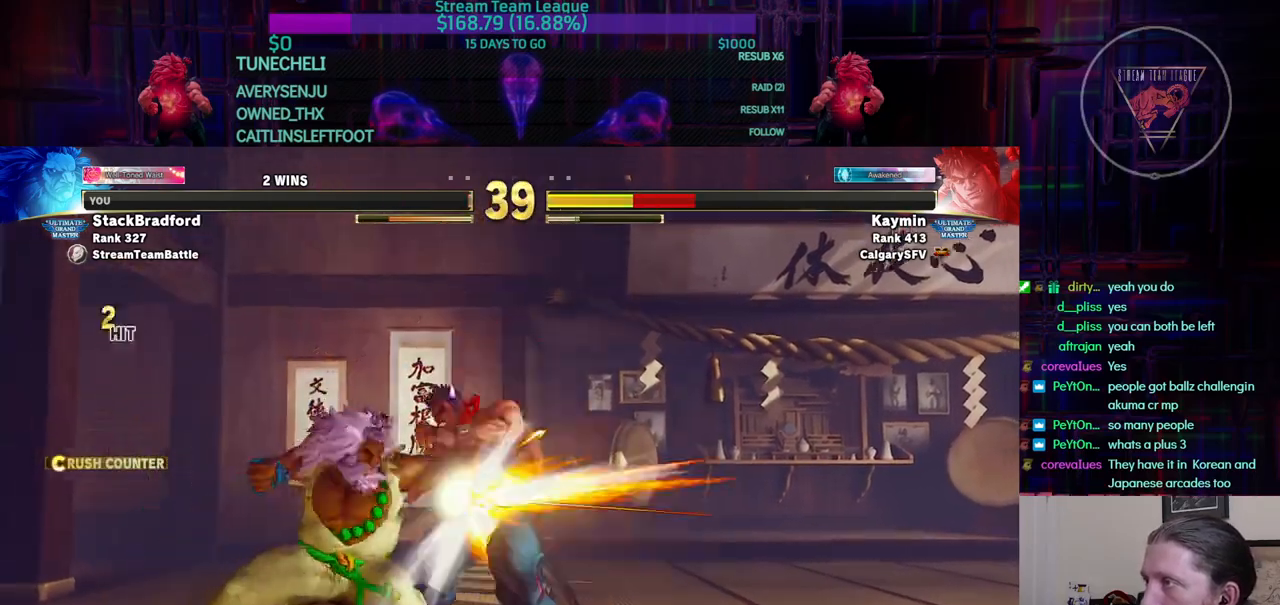
{"buttons": [], "events": [[17, "R1", "up"], [100, "R1", "down"], [150, "R1", "up"], [217, "L1", "down"], [217, "R1", "down"], [267, "L1", "up"], [301, "R1", "up"]]}
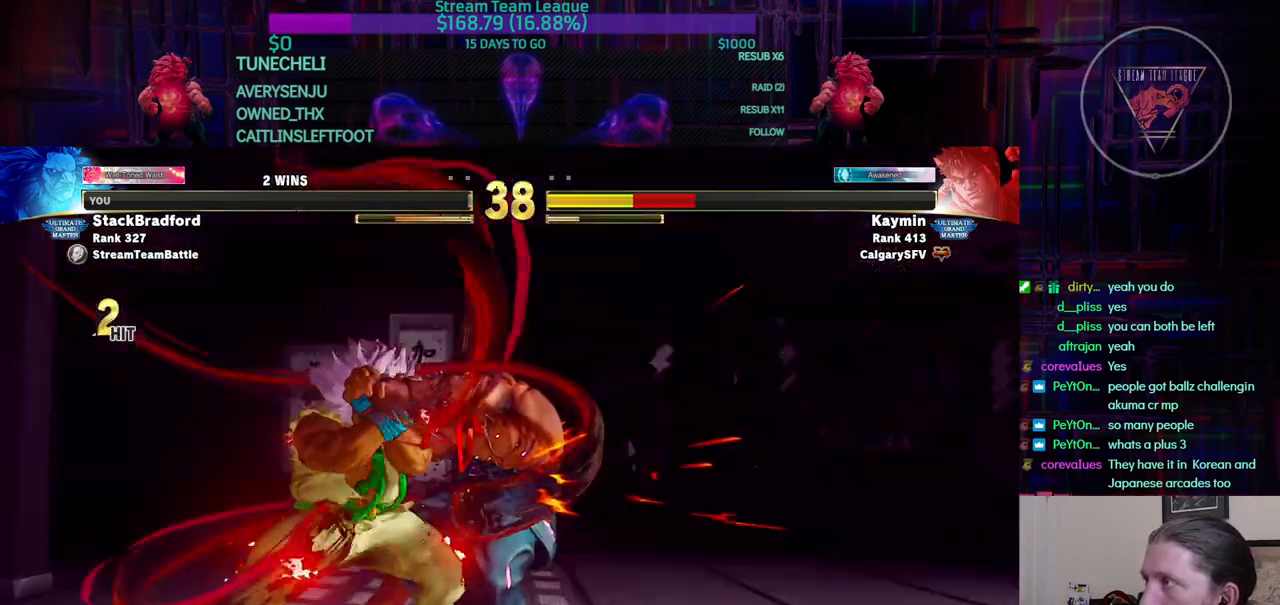
{"buttons": [], "events": [[17, "L1", "down"], [67, "L1", "up"]]}
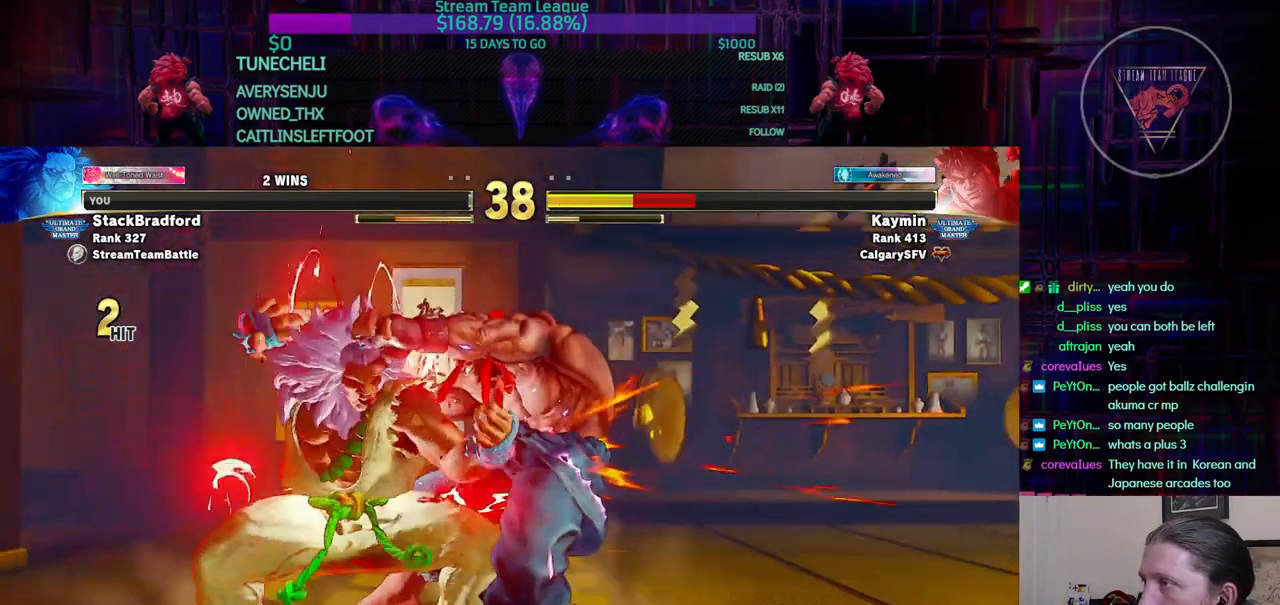
{"buttons": ["DPAD_RIGHT"], "events": [[234, "DPAD_RIGHT", "down"], [301, "R1", "down"], [367, "R1", "up"]]}
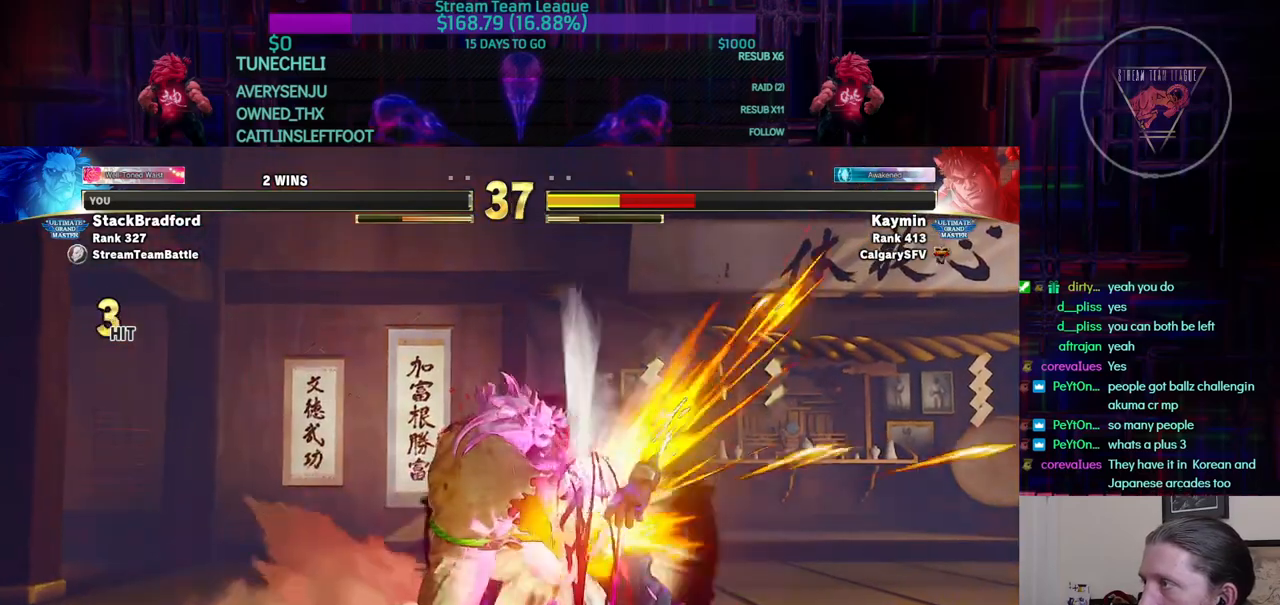
{"buttons": [], "events": [[283, "DPAD_RIGHT", "up"]]}
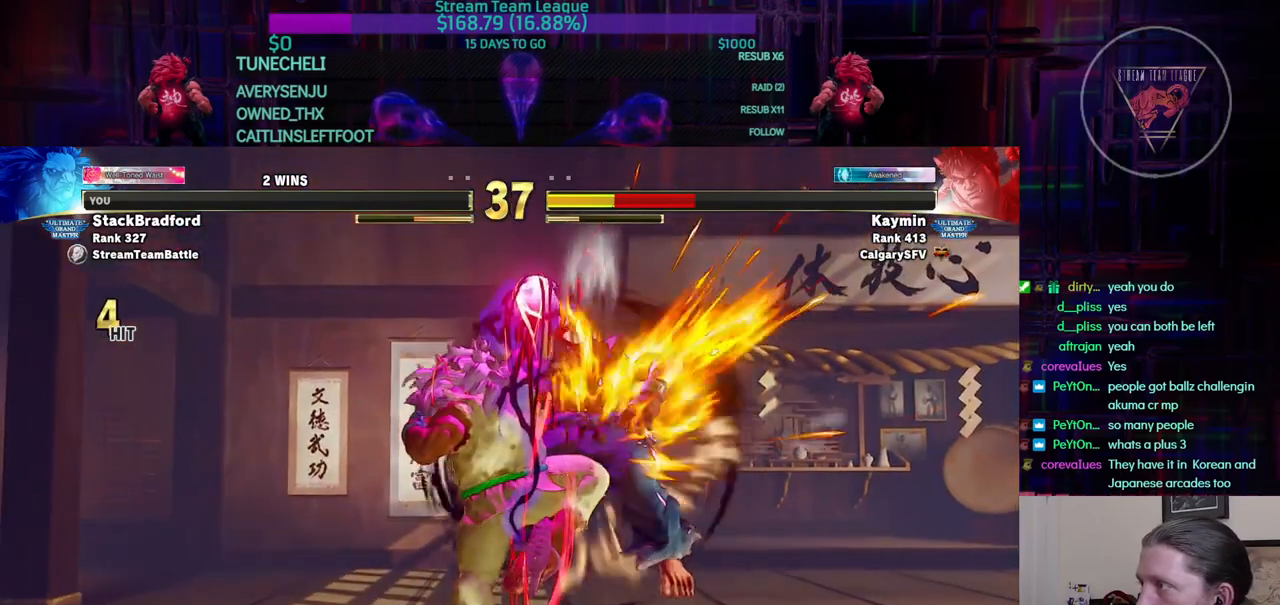
{"buttons": [], "events": []}
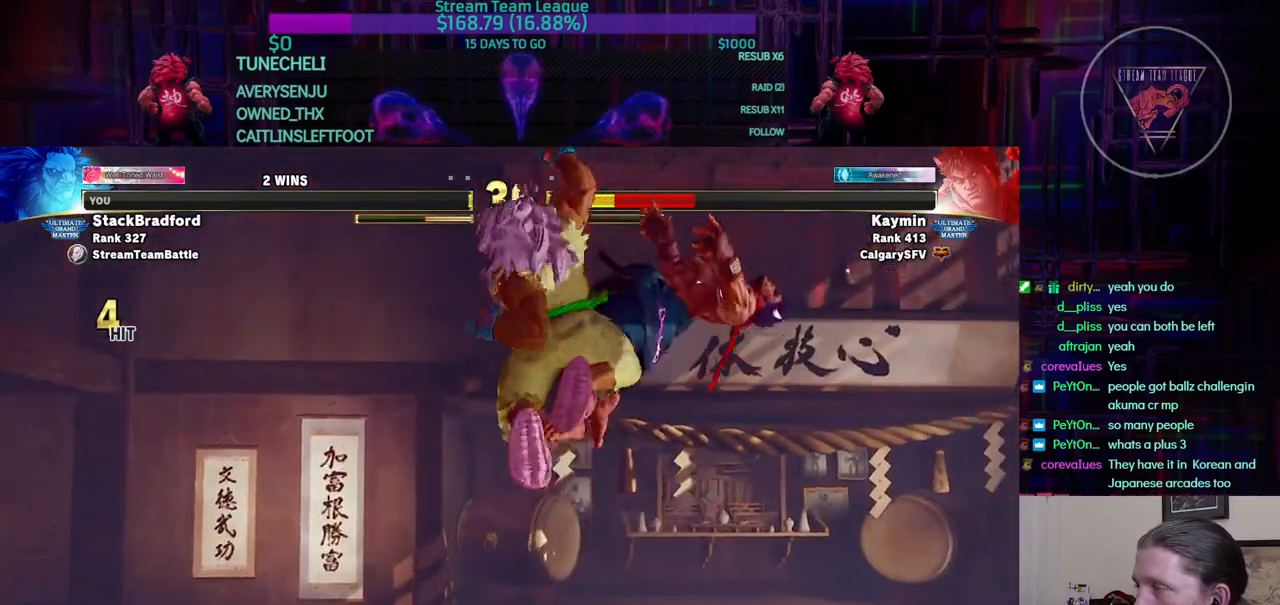
{"buttons": ["L2", "DPAD_LEFT"], "events": [[434, "DPAD_UP", "down"], [434, "L2", "down"], [467, "DPAD_LEFT", "down"], [484, "DPAD_UP", "up"]]}
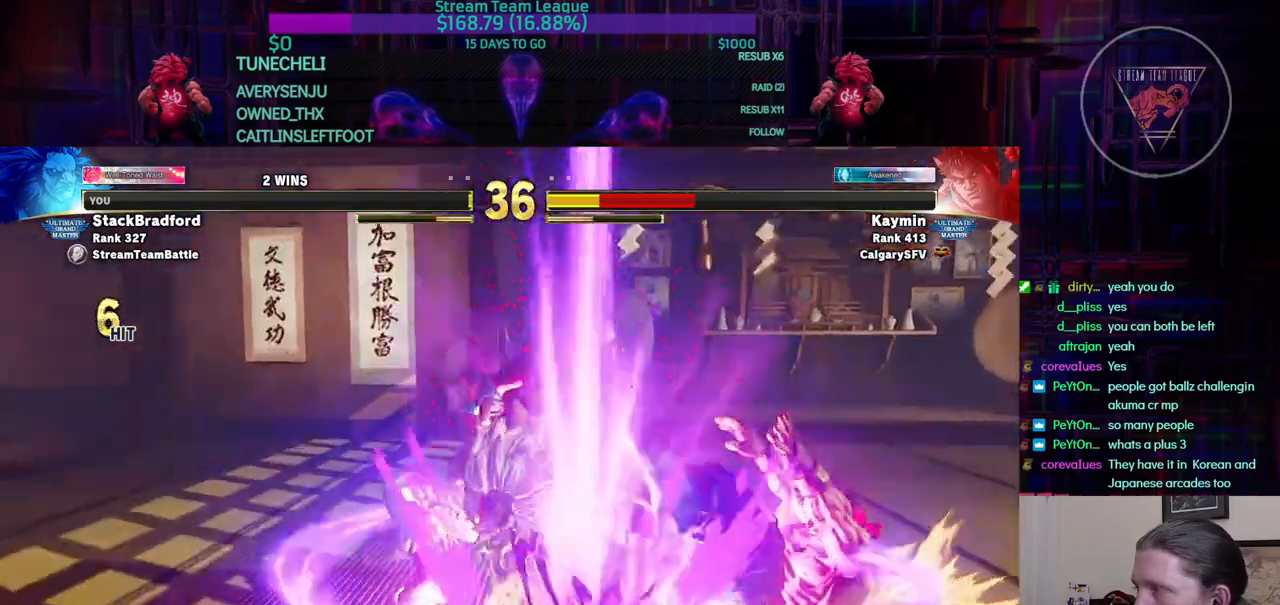
{"buttons": []}
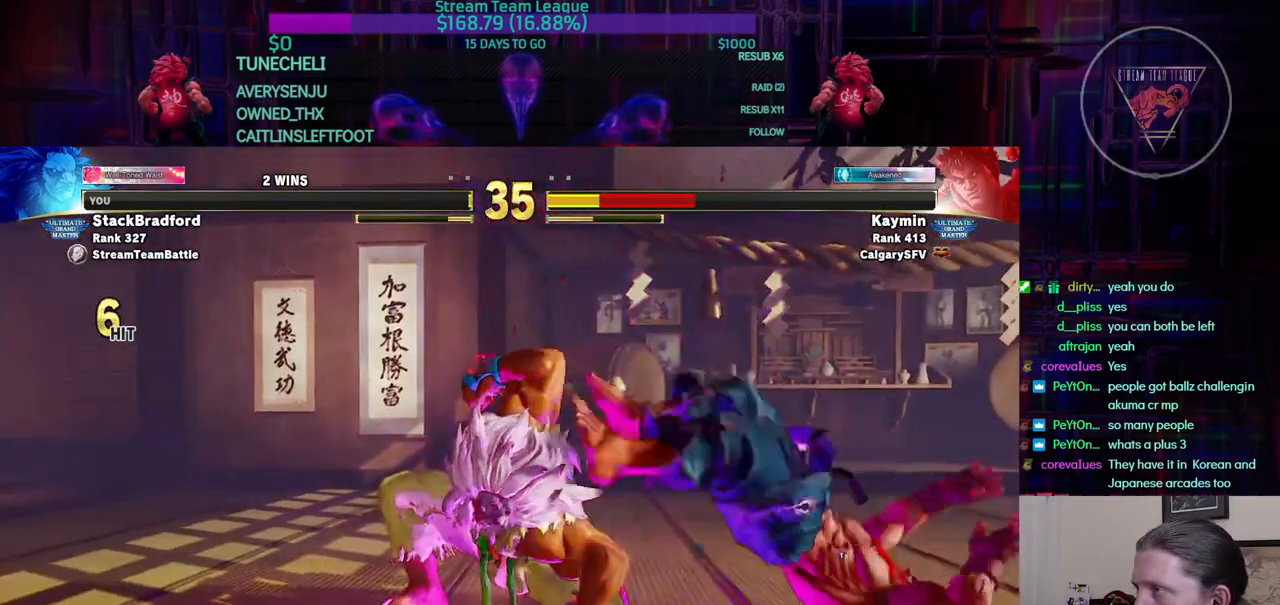
{"buttons": ["CROSS", "DPAD_LEFT"]}
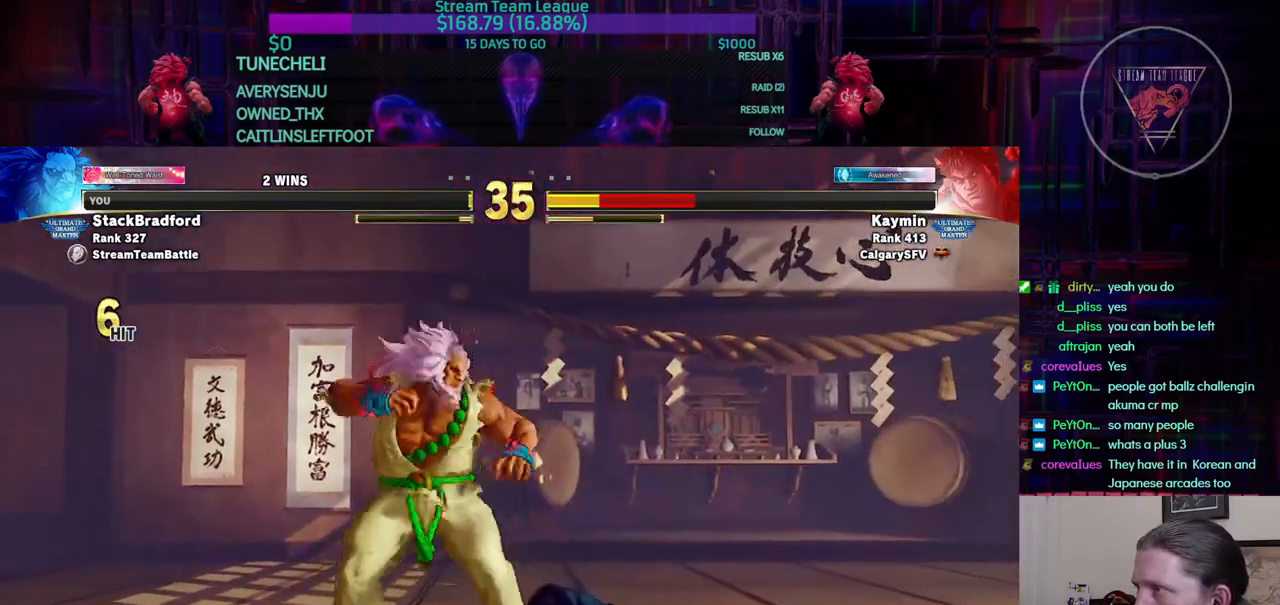
{"buttons": [], "events": [[17, "DPAD_LEFT", "up"], [50, "CROSS", "up"]]}
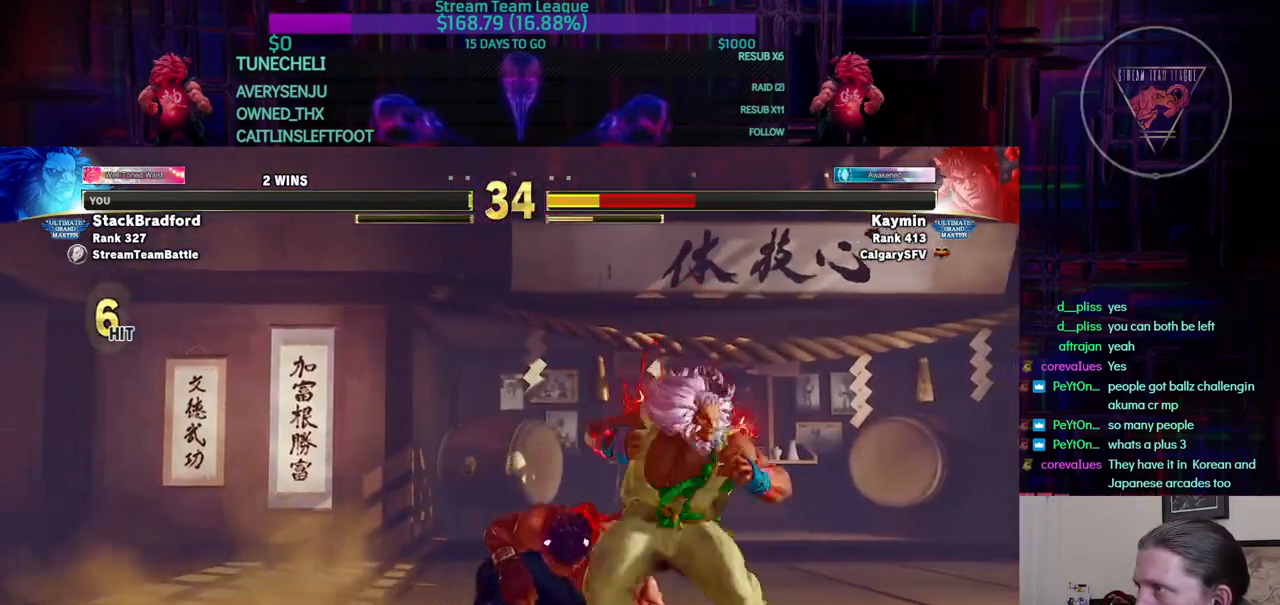
{"buttons": [], "events": [[50, "SQUARE", "down"], [134, "DPAD_RIGHT", "down"], [134, "SQUARE", "up"], [217, "DPAD_RIGHT", "up"], [234, "DPAD_LEFT", "down"], [284, "CROSS", "down"], [317, "DPAD_LEFT", "up"], [334, "CROSS", "up"]]}
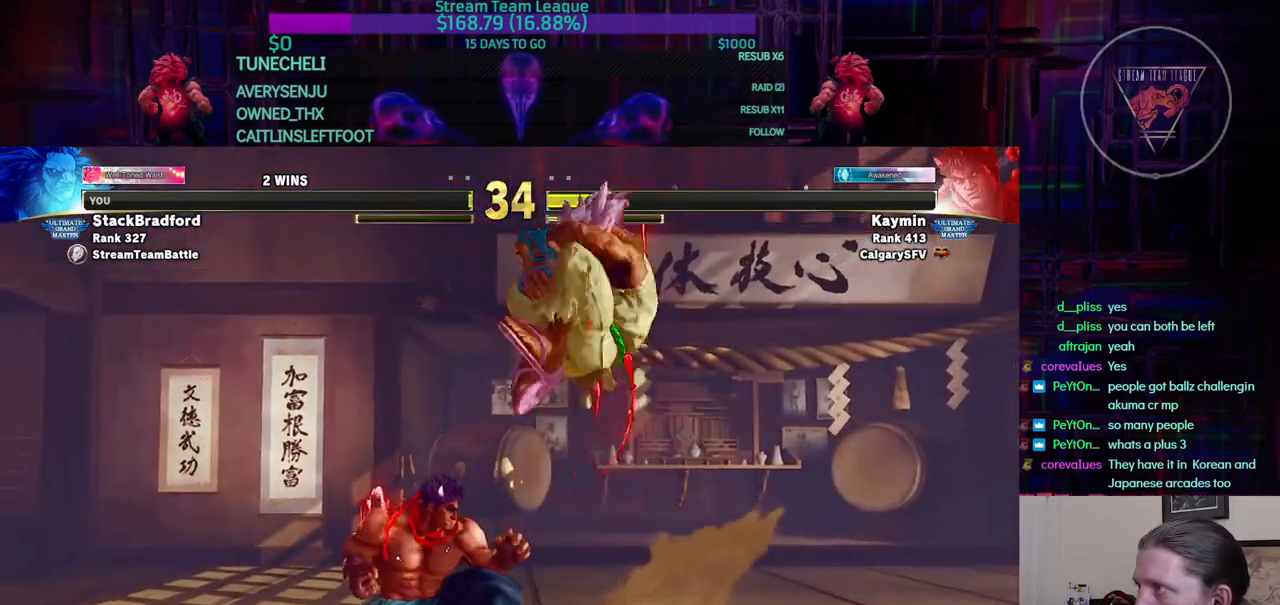
{"buttons": [], "events": [[267, "CROSS", "down"], [267, "SQUARE", "down"], [317, "CROSS", "up"], [317, "SQUARE", "up"], [400, "CROSS", "down"], [417, "SQUARE", "down"], [450, "SQUARE", "up"], [467, "CROSS", "up"]]}
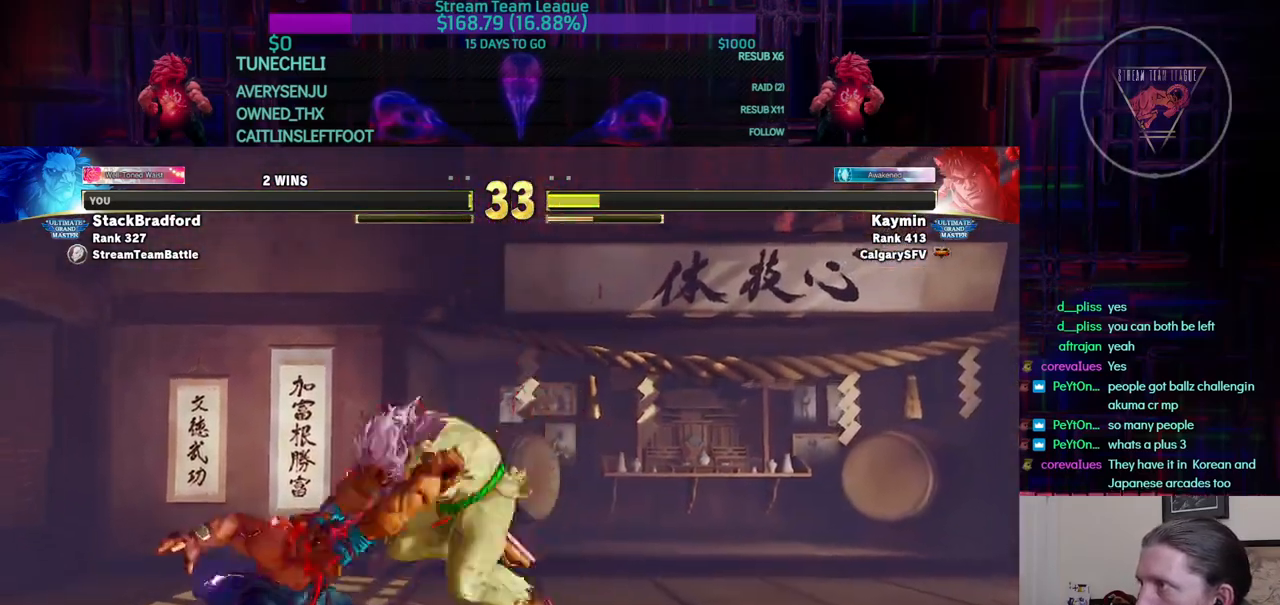
{"buttons": [], "events": [[33, "CROSS", "down"], [33, "SQUARE", "down"], [100, "CROSS", "up"], [100, "SQUARE", "up"], [150, "CROSS", "down"], [184, "CROSS", "up"]]}
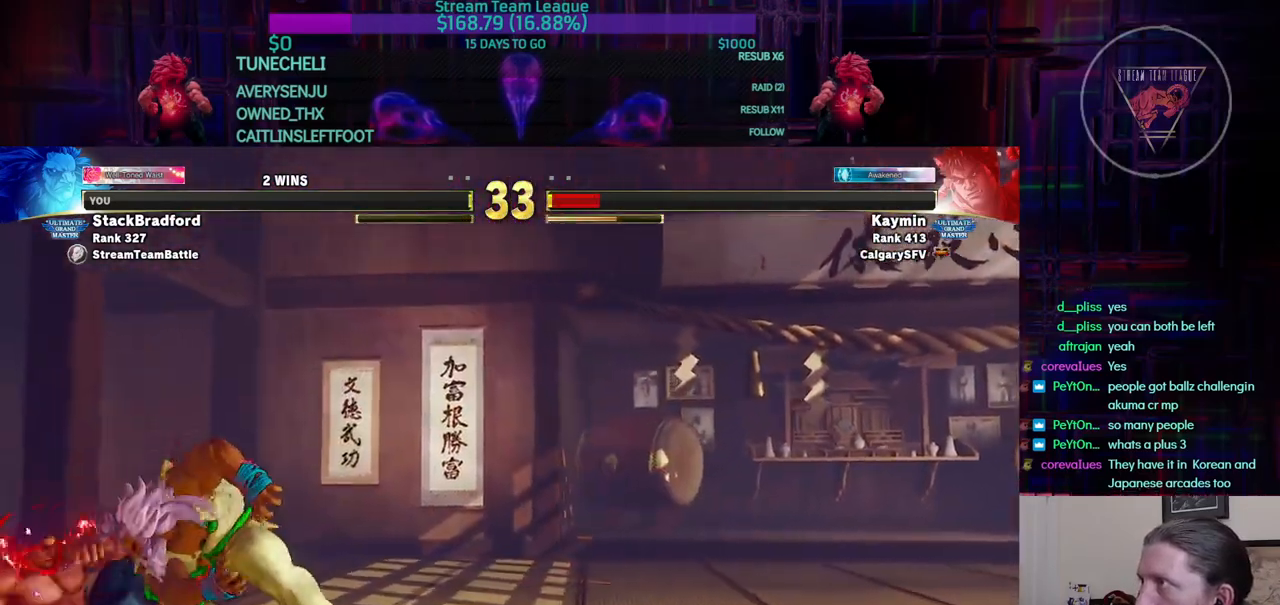
{"buttons": ["DPAD_RIGHT"], "events": [[183, "DPAD_LEFT", "down"], [417, "SQUARE", "down"], [450, "DPAD_LEFT", "up"], [450, "SQUARE", "up"], [500, "DPAD_RIGHT", "down"]]}
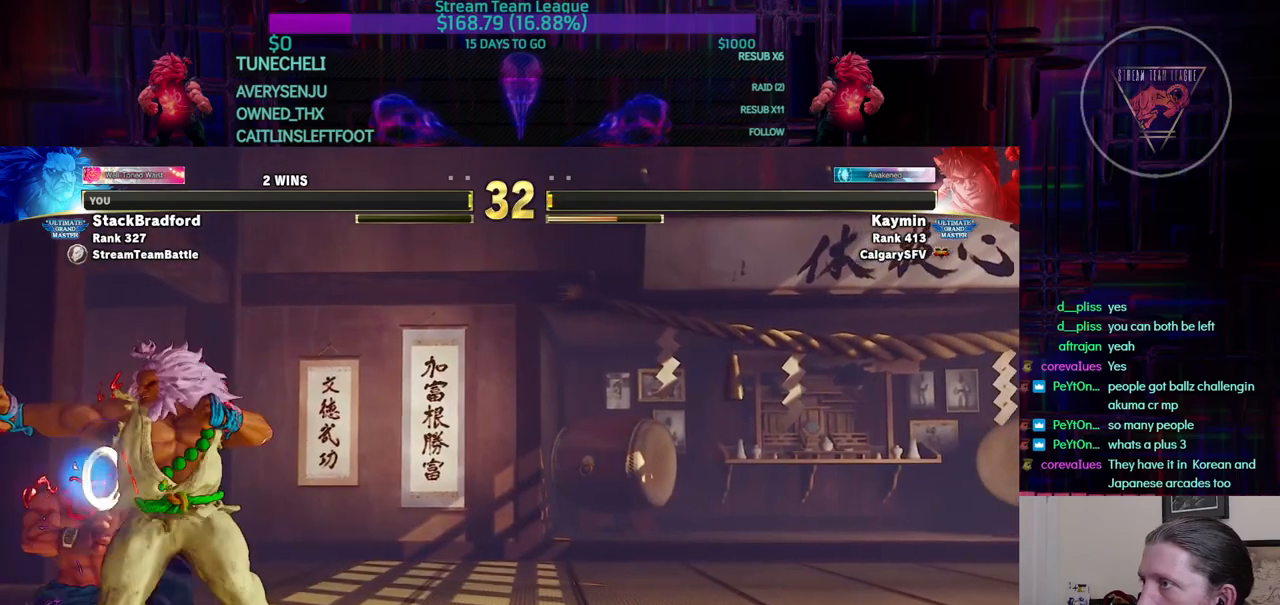
{"buttons": ["DPAD_RIGHT"], "events": [[317, "SQUARE", "down"], [334, "SQUARE", "up"]]}